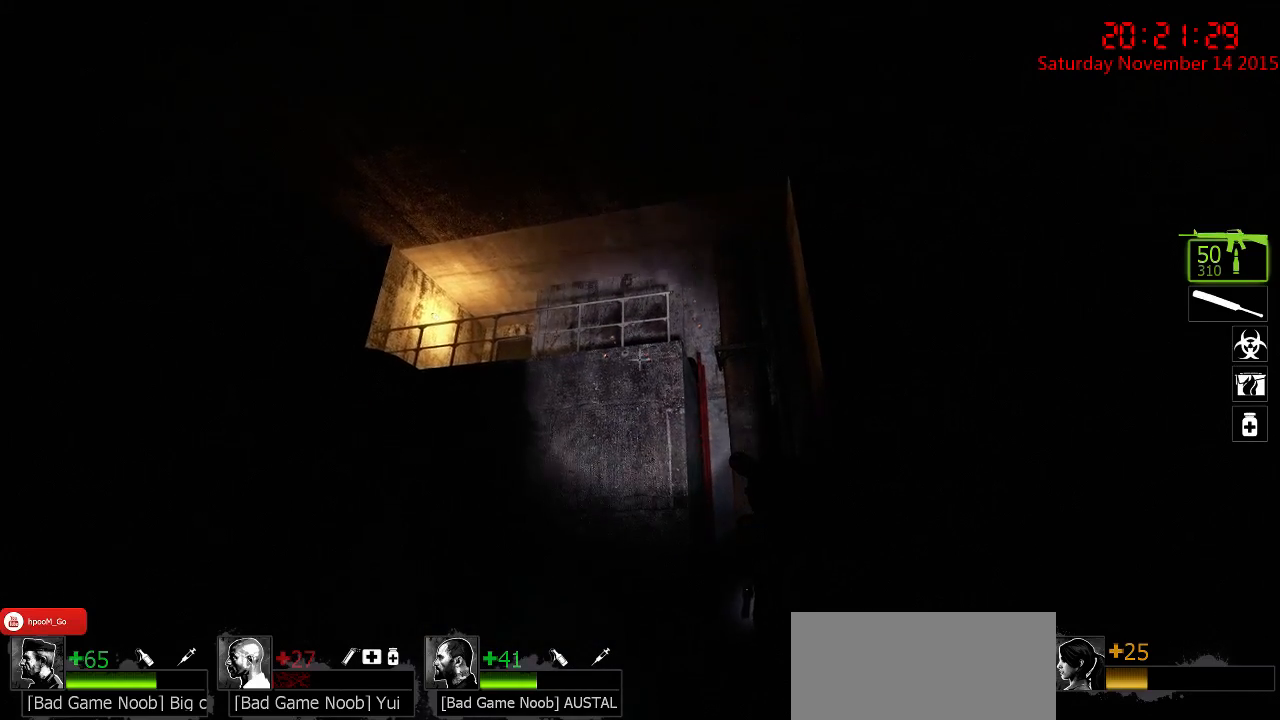
Gameplay with keyboard and mouse; each line is a JSON object with the keys and mouse buttons held at the frame after it. "events" lists presses ("down") and releases ("up") of "1", "2", "3", "4", "5", "a", "c", "caps_lock", "ctrl", "d", "e", "f", "g", "q", "r", "s", "shift", "space", "tab", "w", "x", "z", "mouse_left" and "mouse_right" between this image and that frame as [ms after this image, input, new state], when the widget could be followed in between. "mouse_left", "mouse_right" = the "left", "right" buttons of the "mouse" list. No other keys are recorded. Mouse movement is not recorded.
{"keys": [], "mouse": [], "events": [[183, "space", "down"], [450, "space", "up"]]}
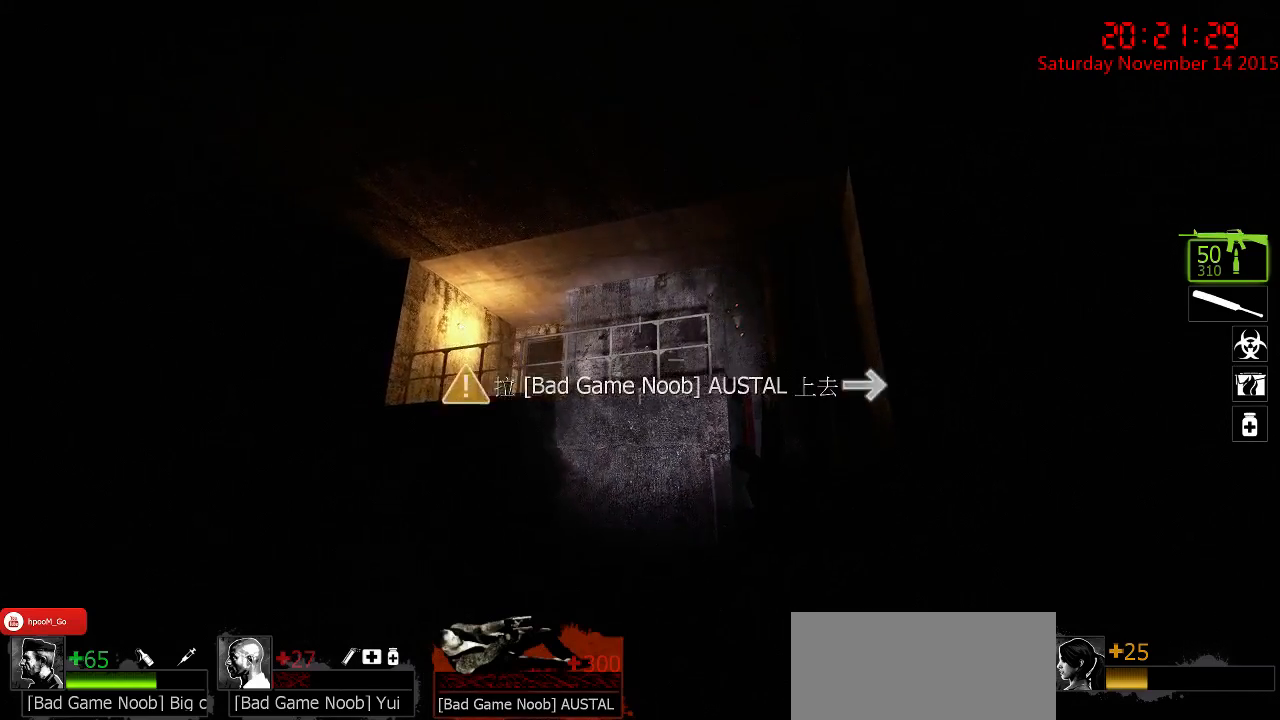
{"keys": ["ctrl"], "mouse": [], "events": [[50, "ctrl", "down"]]}
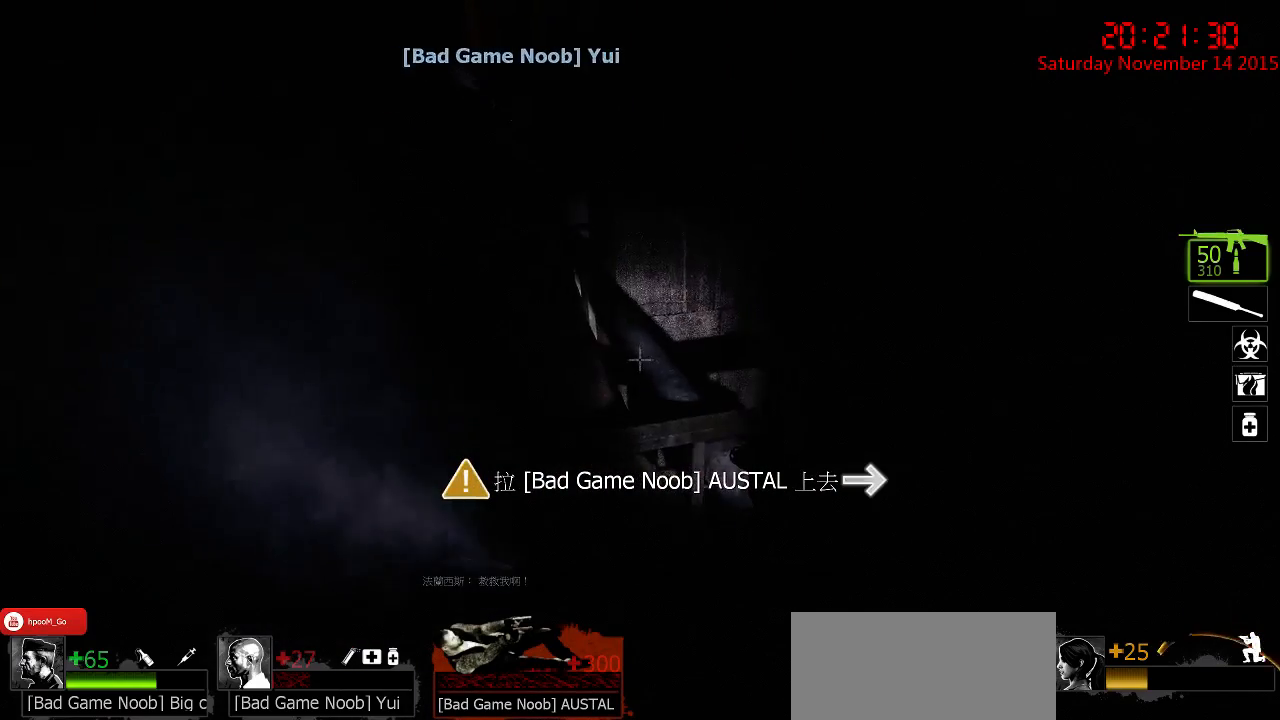
{"keys": ["ctrl"], "mouse": [], "events": [[67, "w", "down"], [267, "d", "down"], [400, "d", "up"], [400, "w", "up"]]}
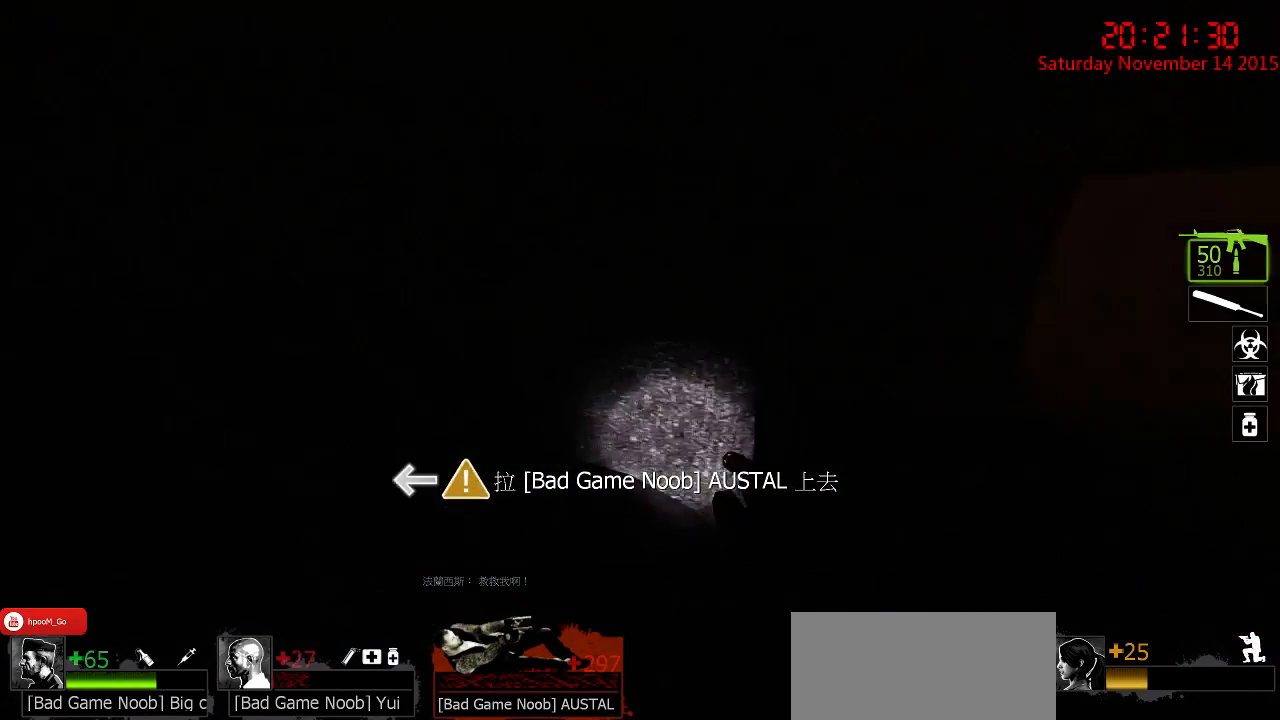
{"keys": ["ctrl", "d", "w"], "mouse": [], "events": [[283, "d", "down"], [317, "w", "down"]]}
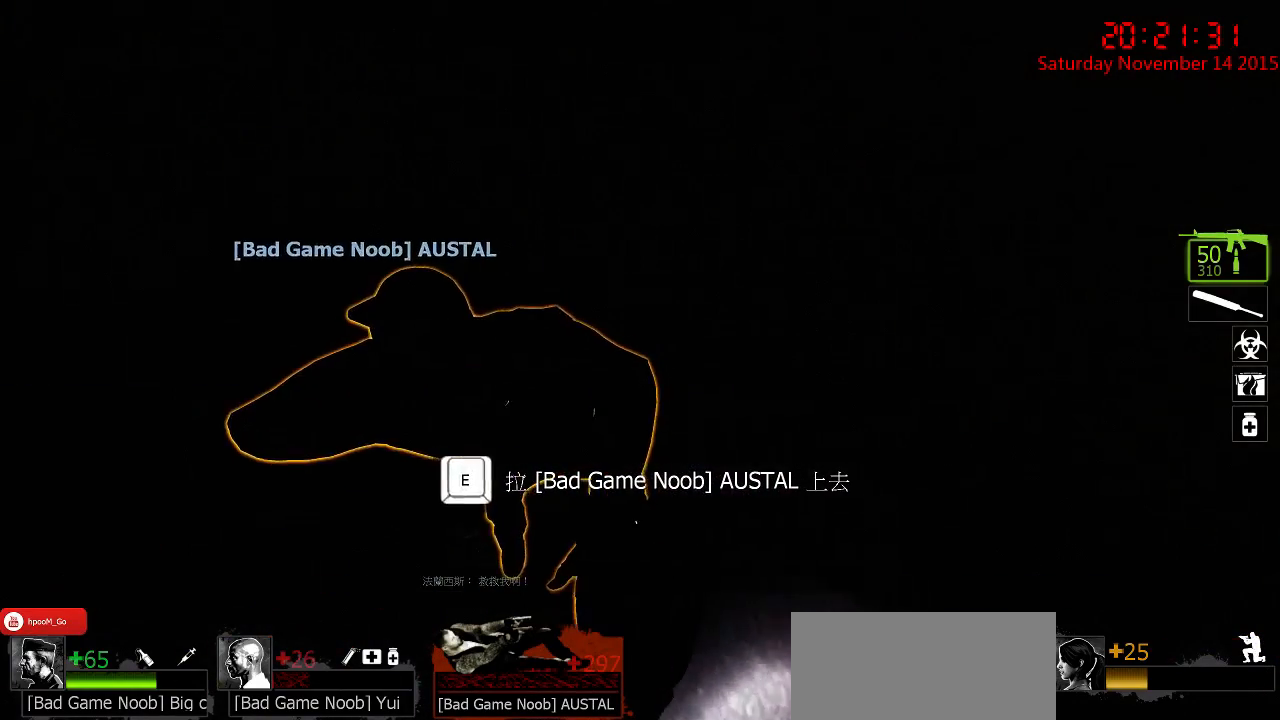
{"keys": ["e"], "mouse": [], "events": [[50, "d", "up"], [100, "w", "up"], [200, "e", "down"], [367, "ctrl", "up"]]}
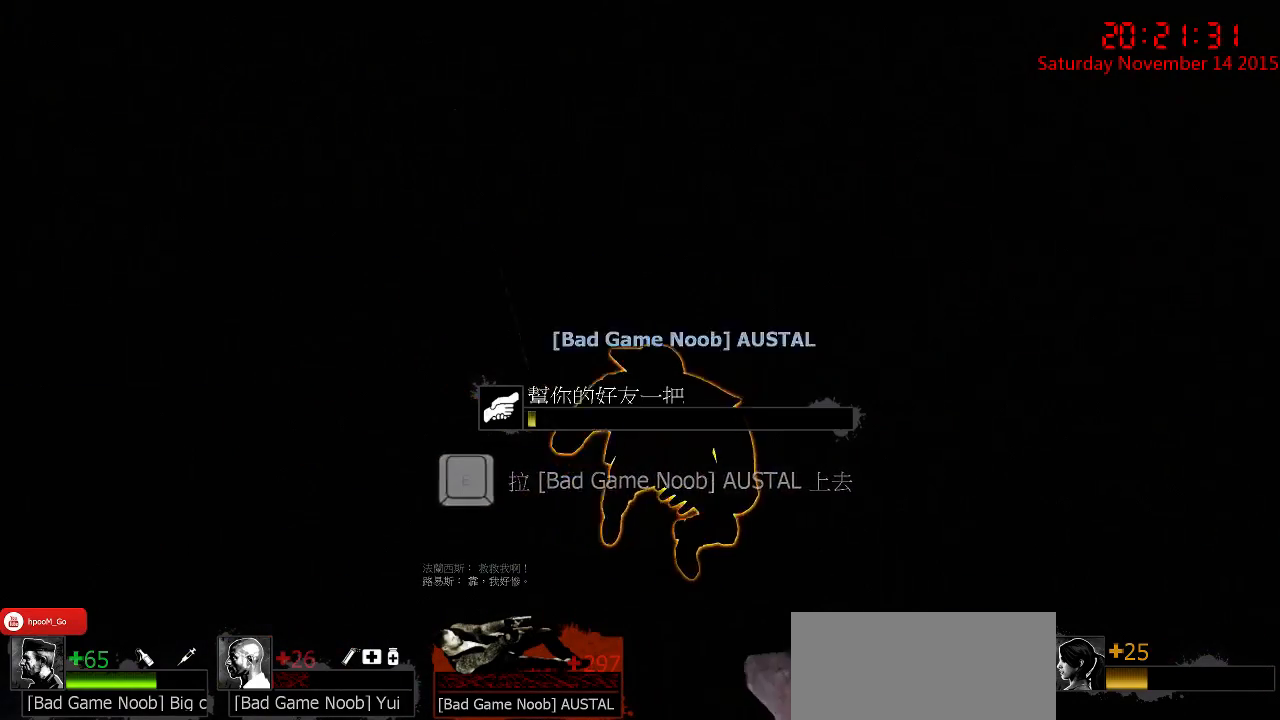
{"keys": ["e"], "mouse": [], "events": []}
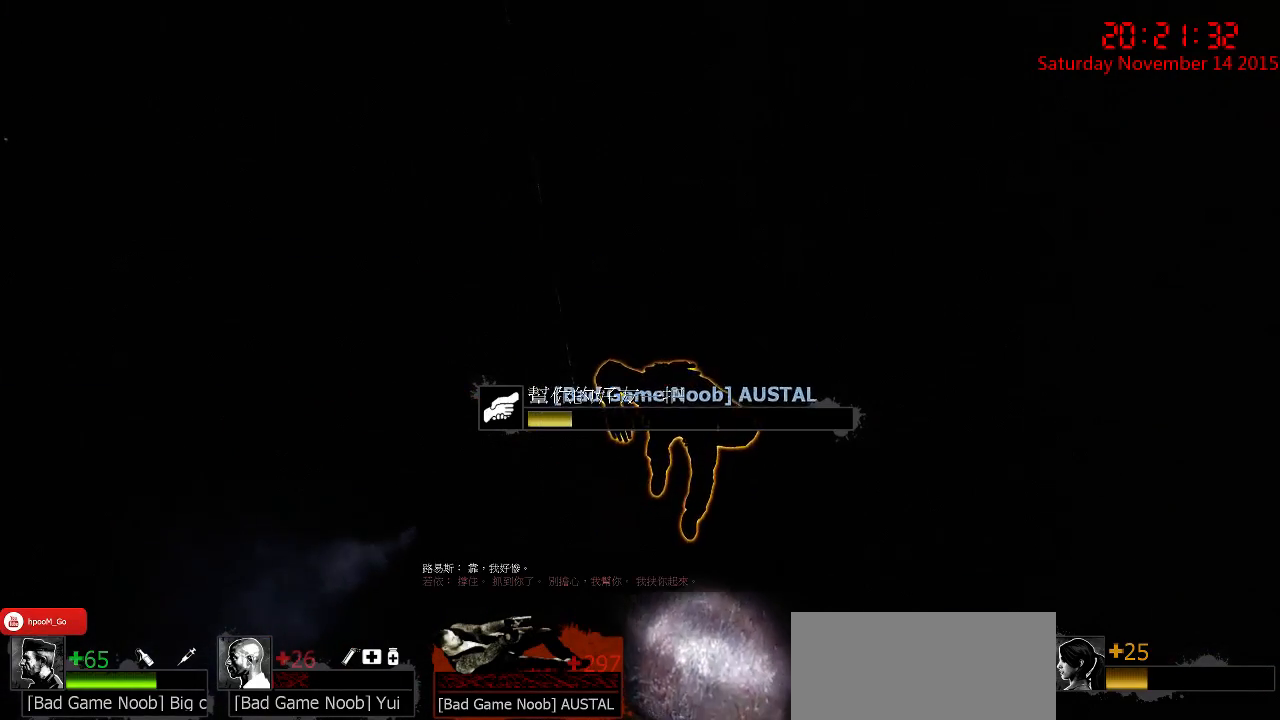
{"keys": ["e"], "mouse": [], "events": []}
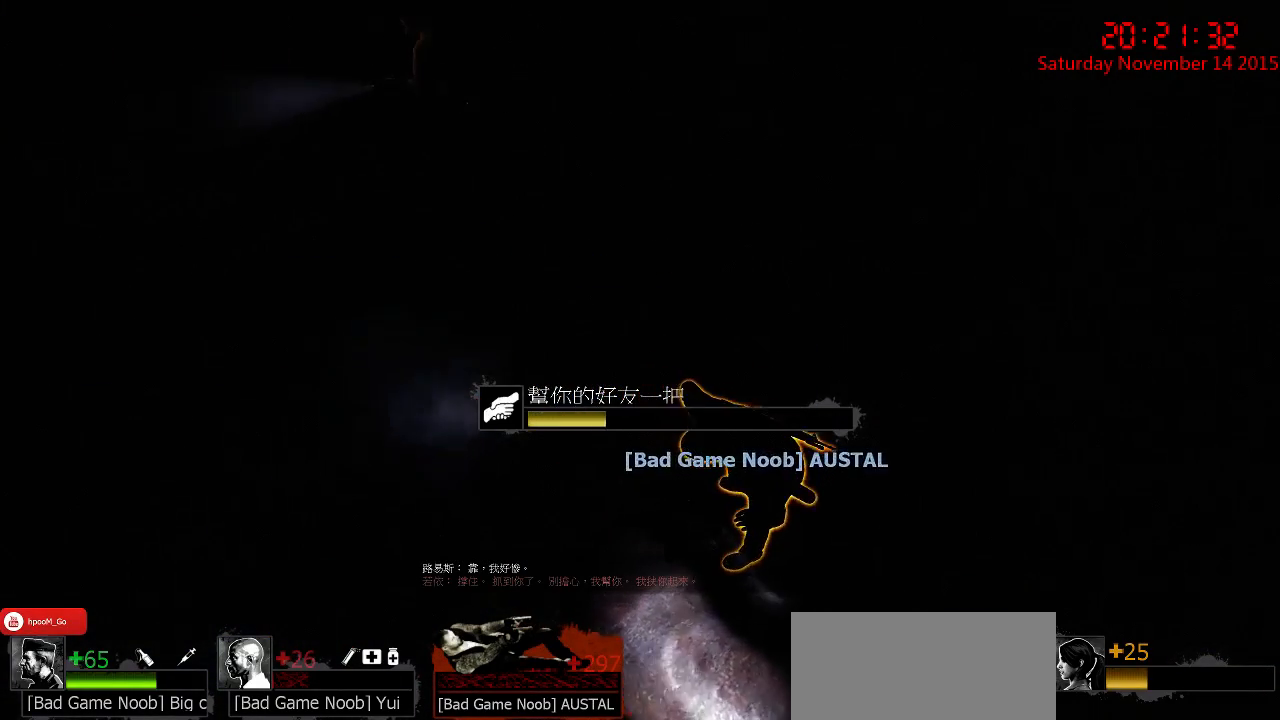
{"keys": ["e"], "mouse": [], "events": []}
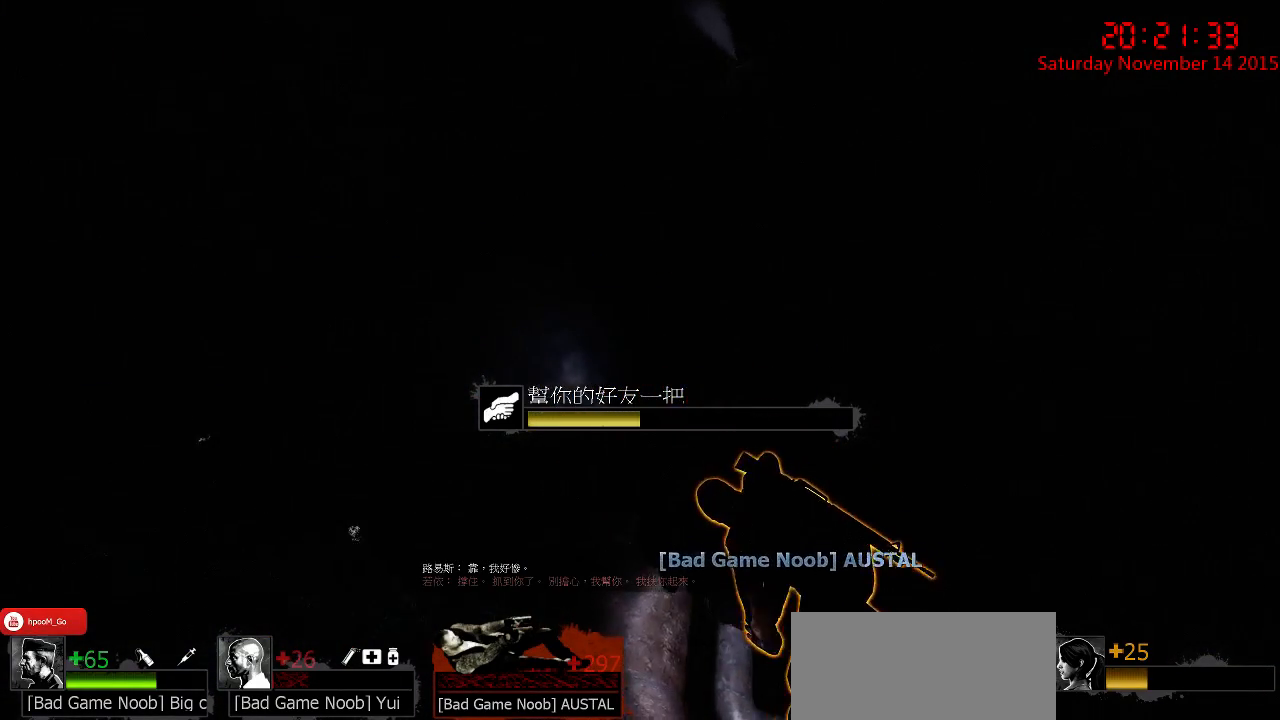
{"keys": ["e"], "mouse": [], "events": []}
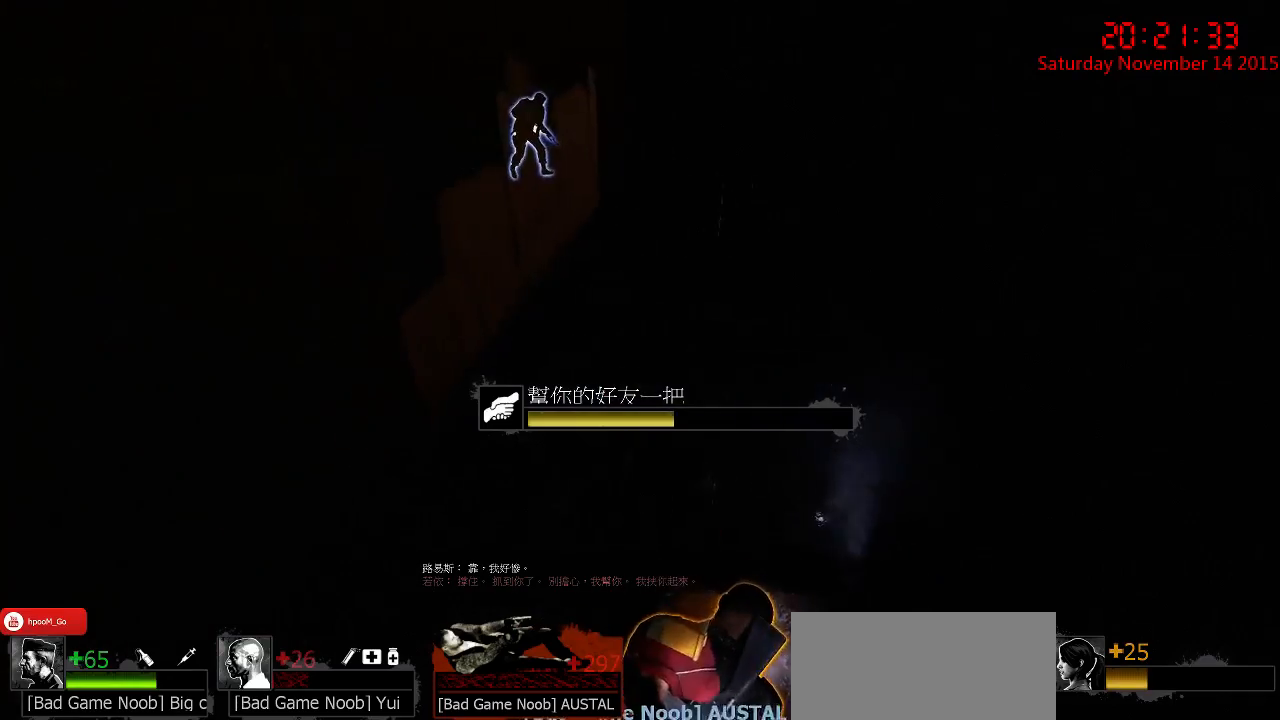
{"keys": ["e"], "mouse": [], "events": []}
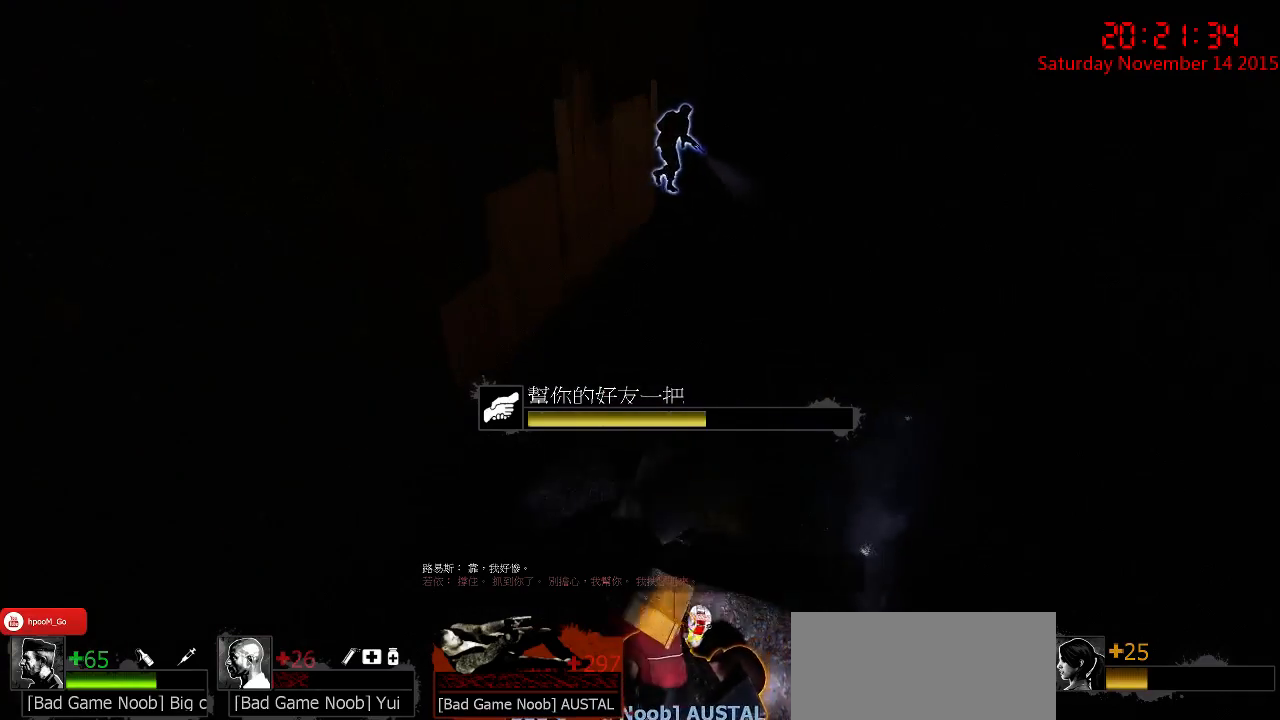
{"keys": ["e"], "mouse": [], "events": []}
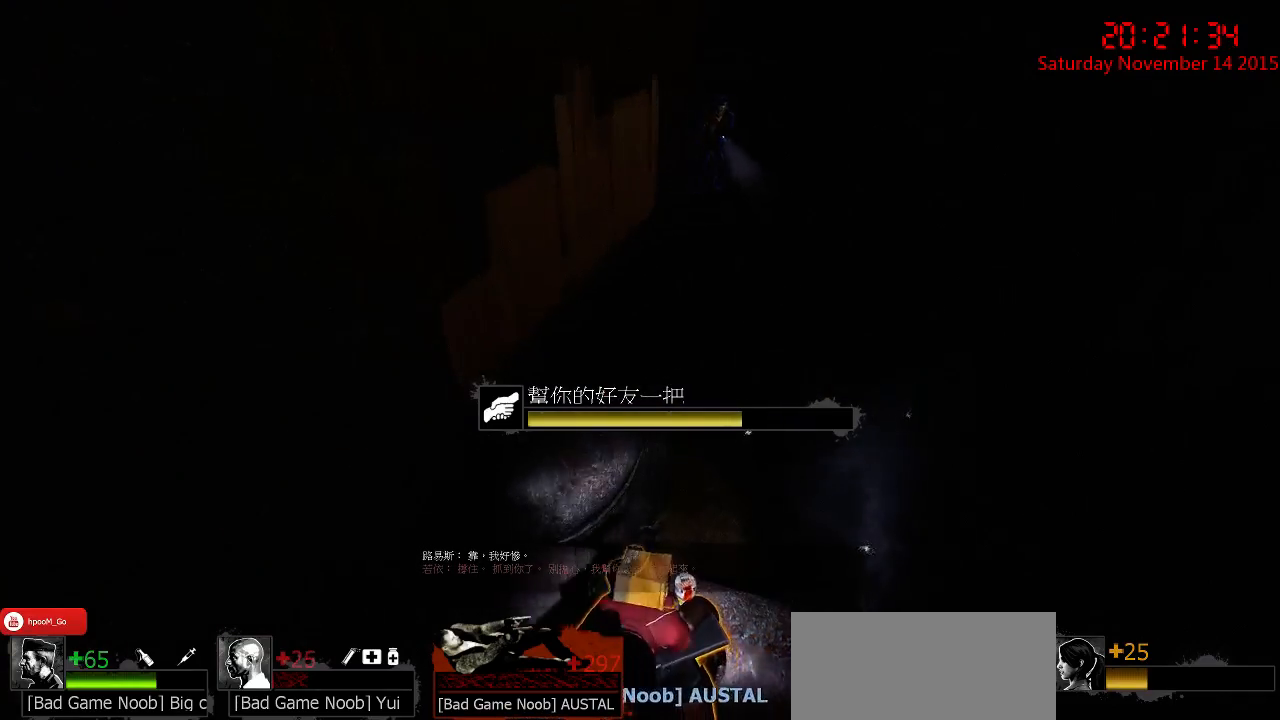
{"keys": ["e"], "mouse": [], "events": []}
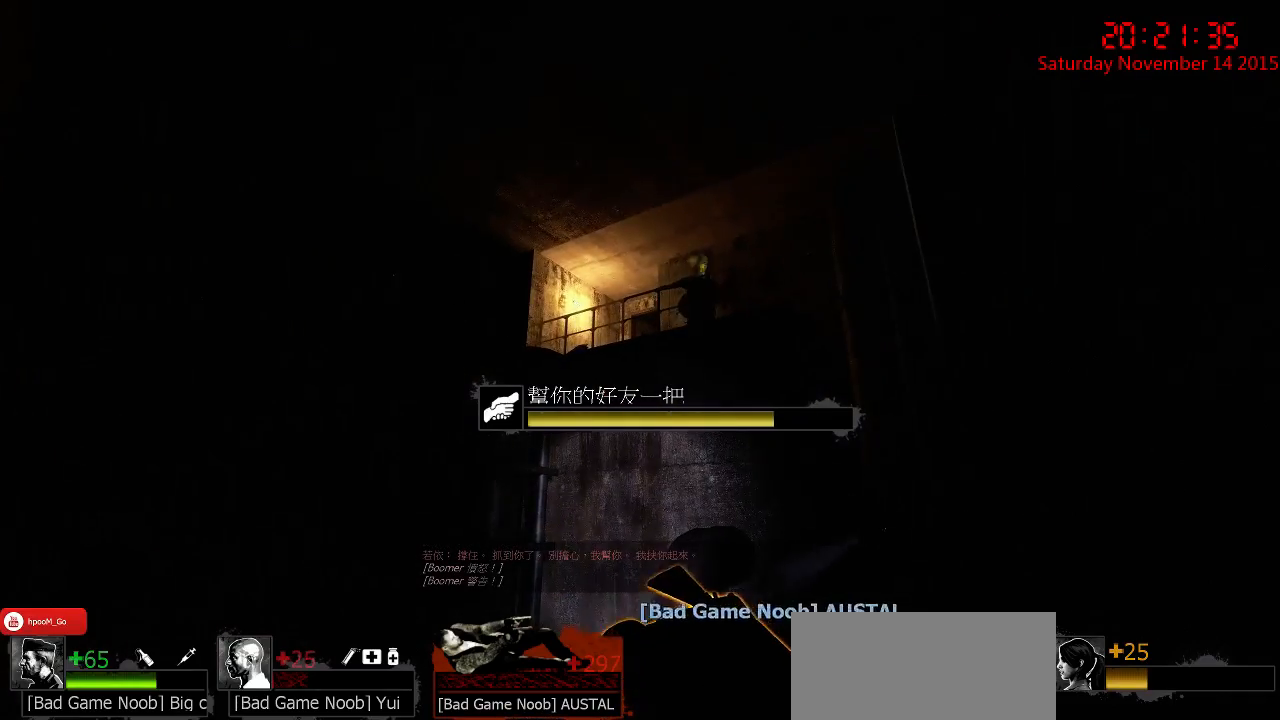
{"keys": ["e"], "mouse": [], "events": []}
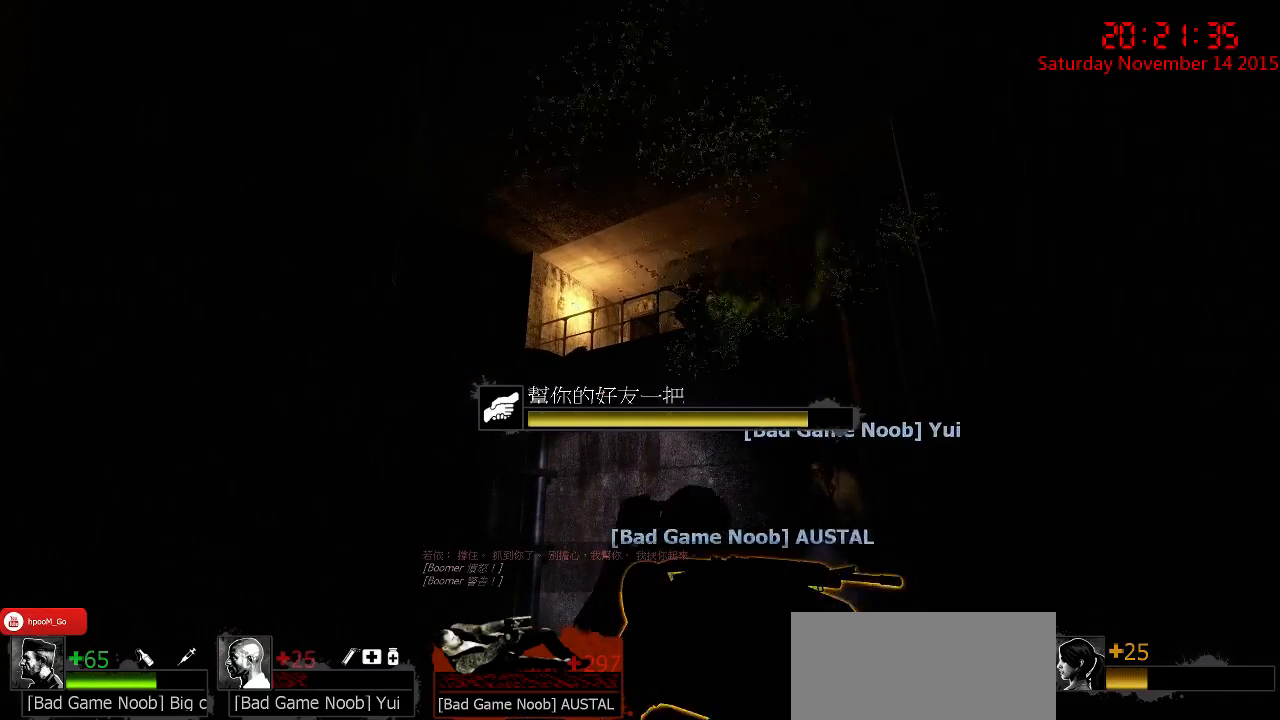
{"keys": ["e"], "mouse": [], "events": []}
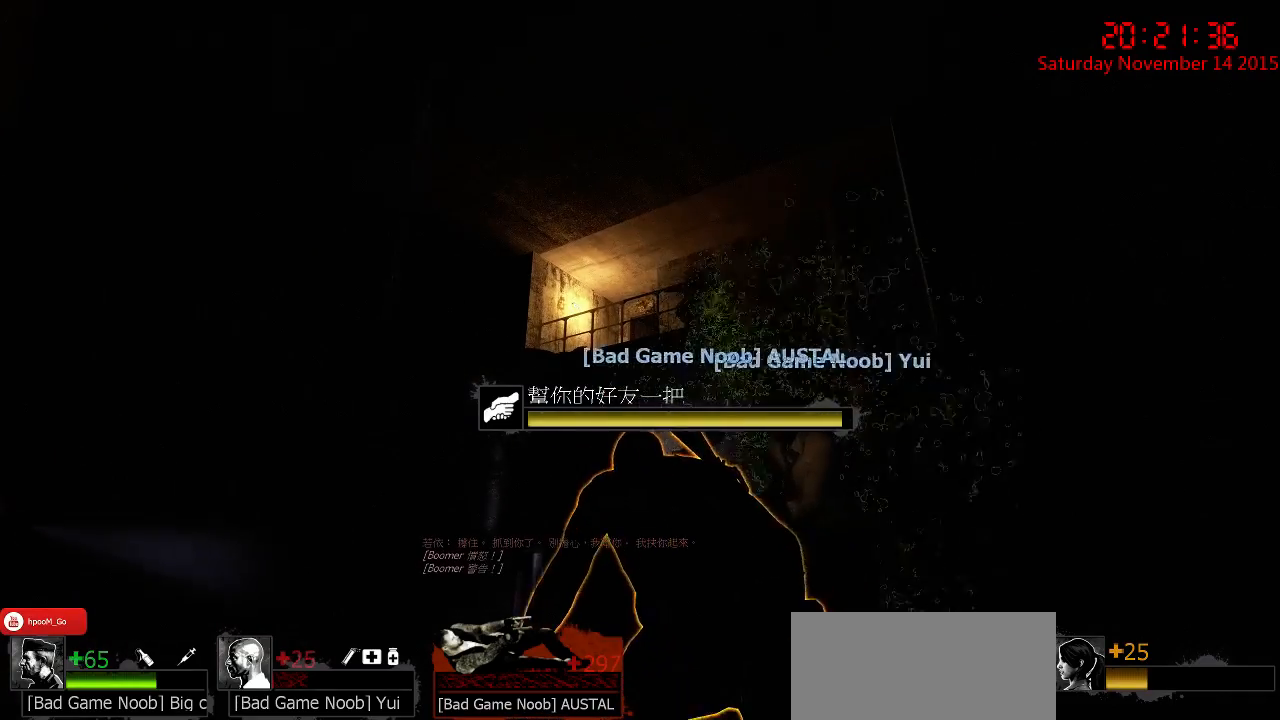
{"keys": ["e"], "mouse": [], "events": []}
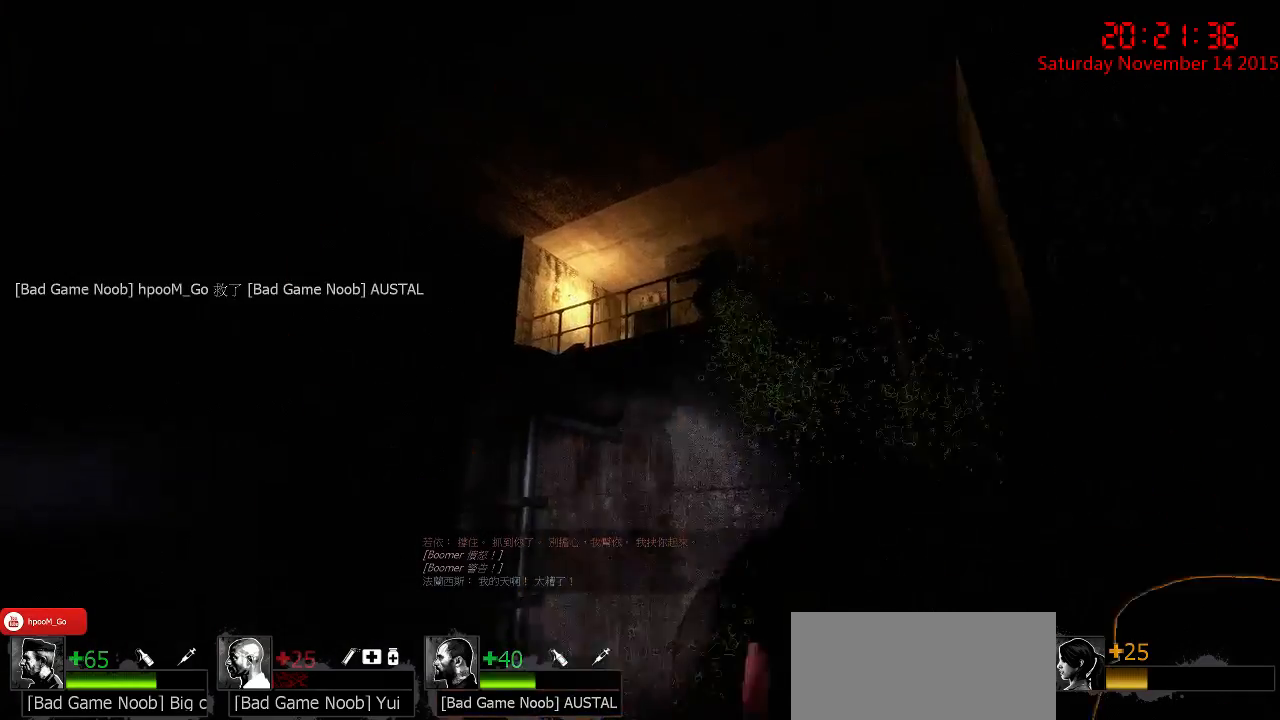
{"keys": ["ctrl", "s"], "mouse": [], "events": [[100, "ctrl", "down"], [167, "e", "up"], [267, "s", "down"]]}
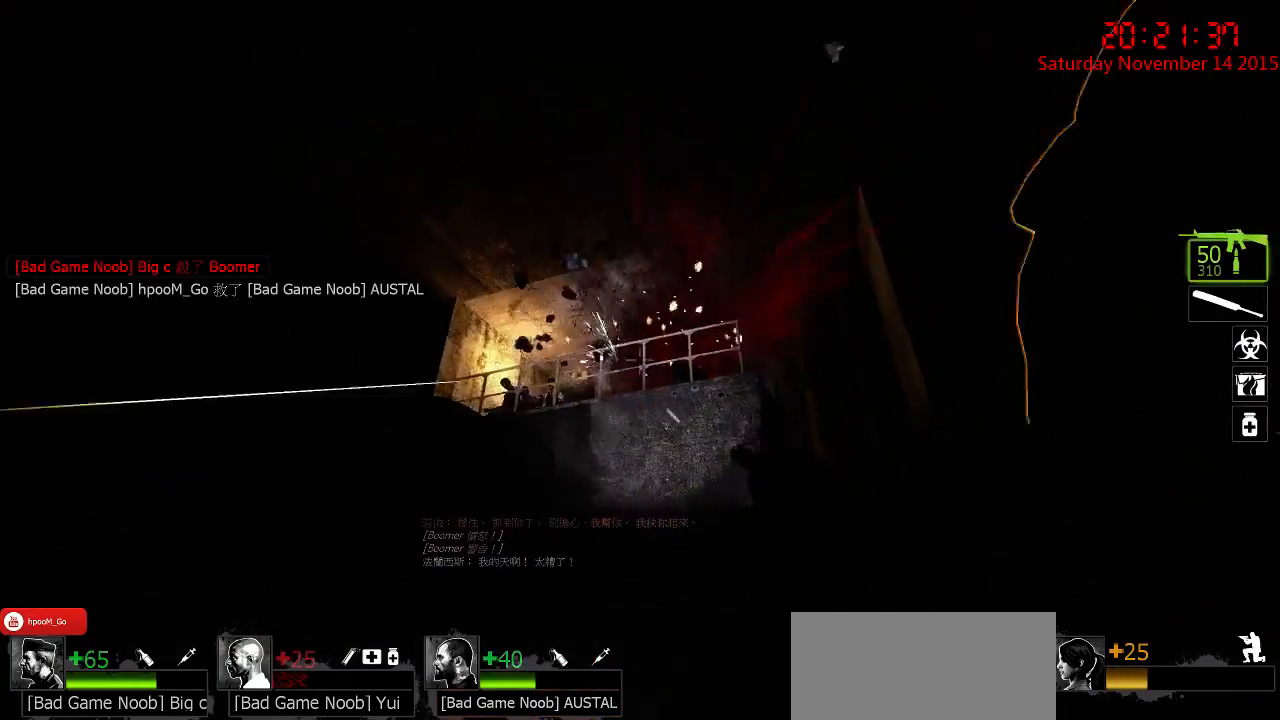
{"keys": ["ctrl", "w"], "mouse": [], "events": [[17, "s", "up"], [250, "d", "down"], [367, "w", "down"], [433, "d", "up"]]}
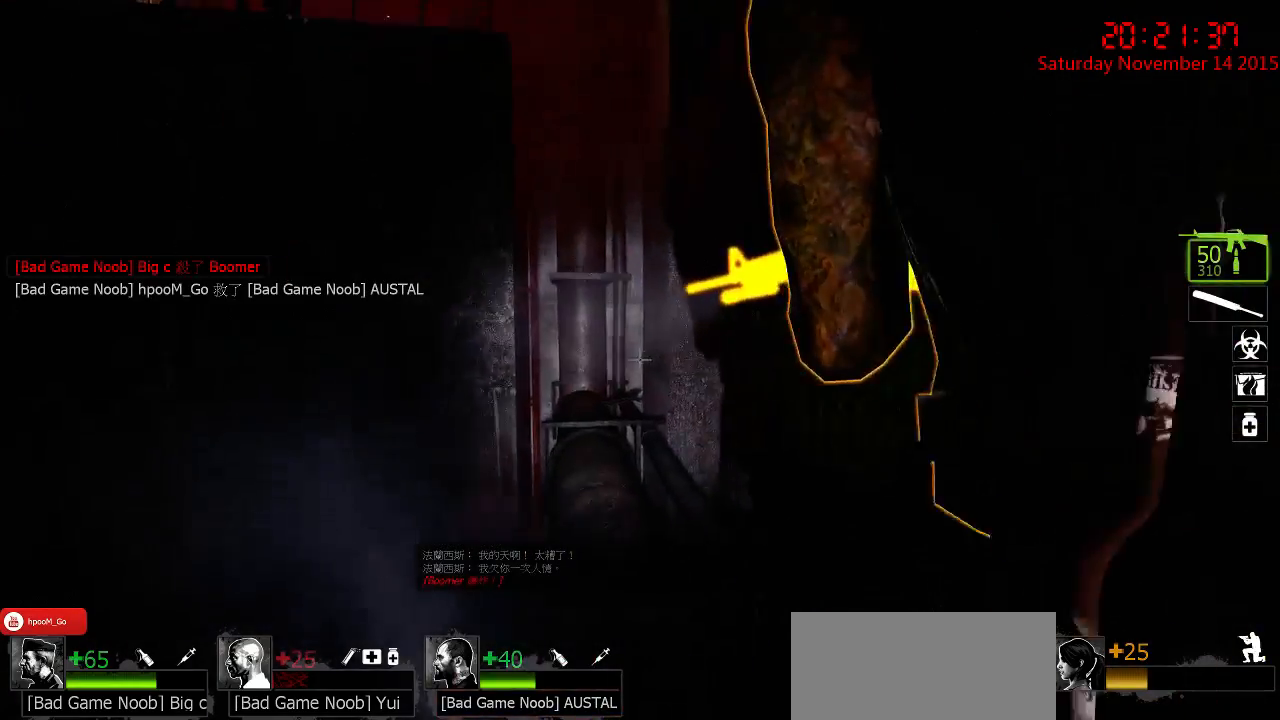
{"keys": ["ctrl", "w"], "mouse": [], "events": [[100, "d", "down"], [267, "d", "up"]]}
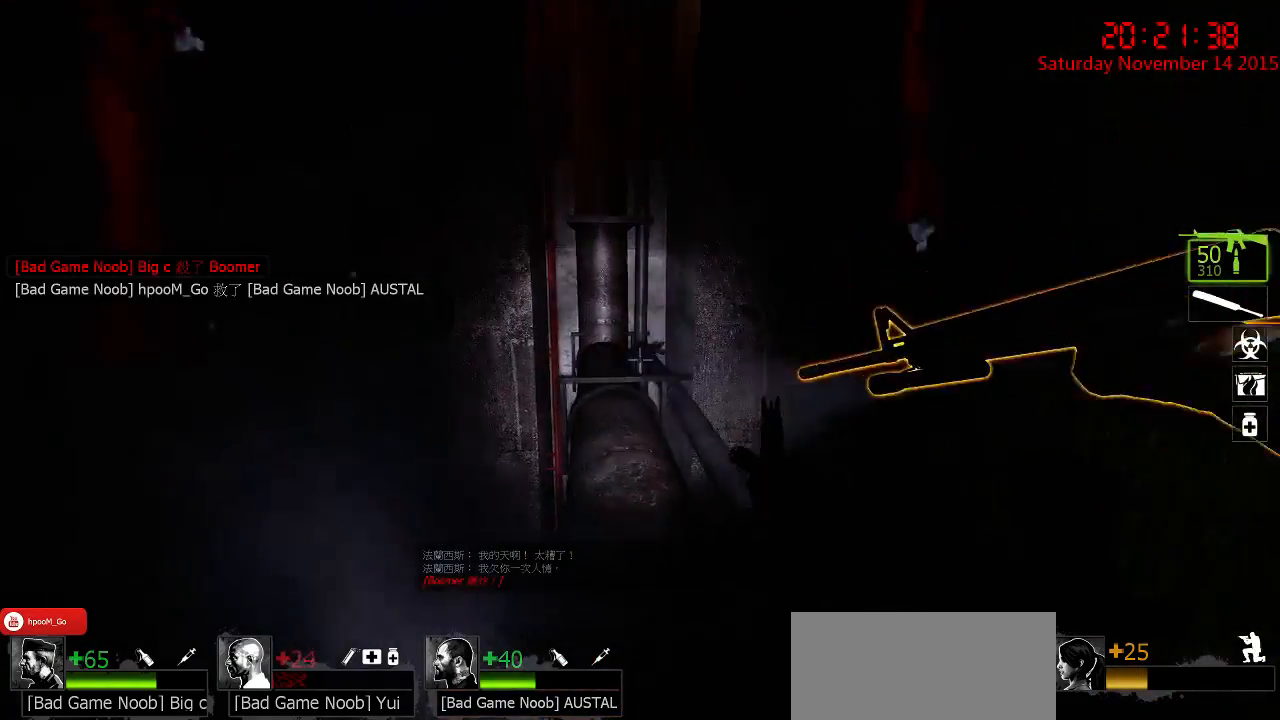
{"keys": ["ctrl", "d", "w"], "mouse": [], "events": [[250, "d", "down"]]}
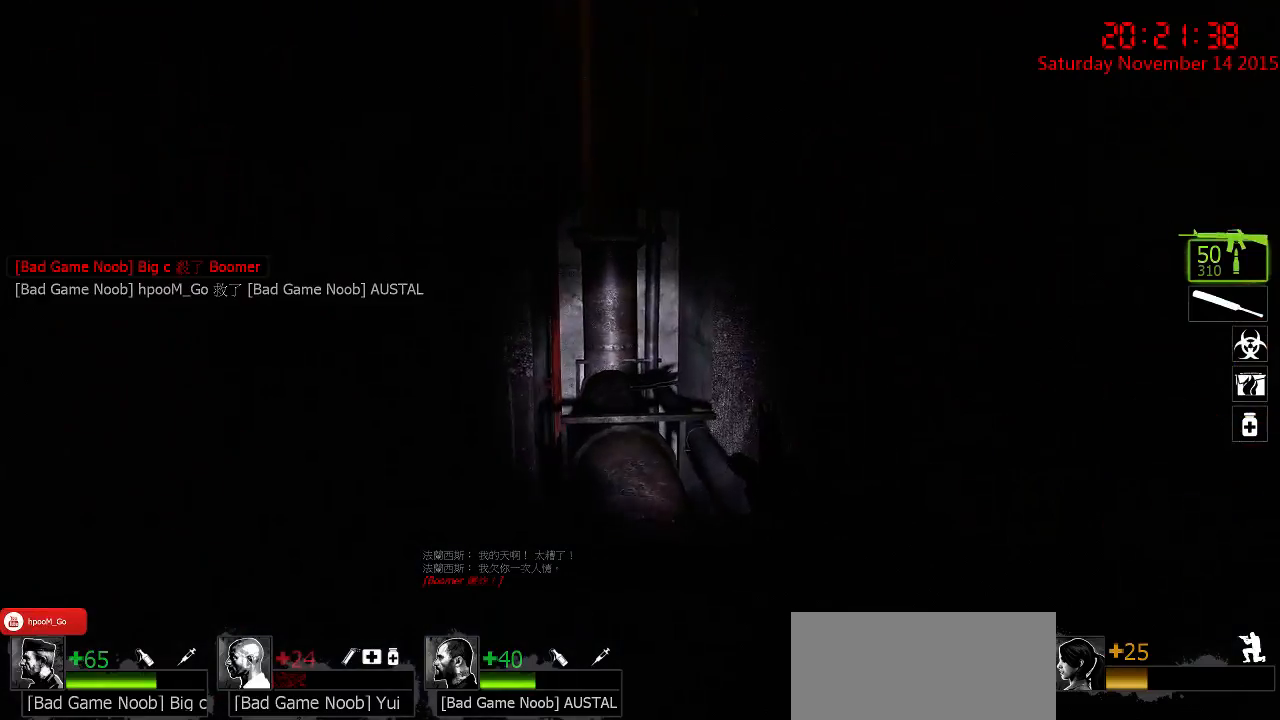
{"keys": ["w"], "mouse": [], "events": [[50, "d", "up"], [233, "ctrl", "up"]]}
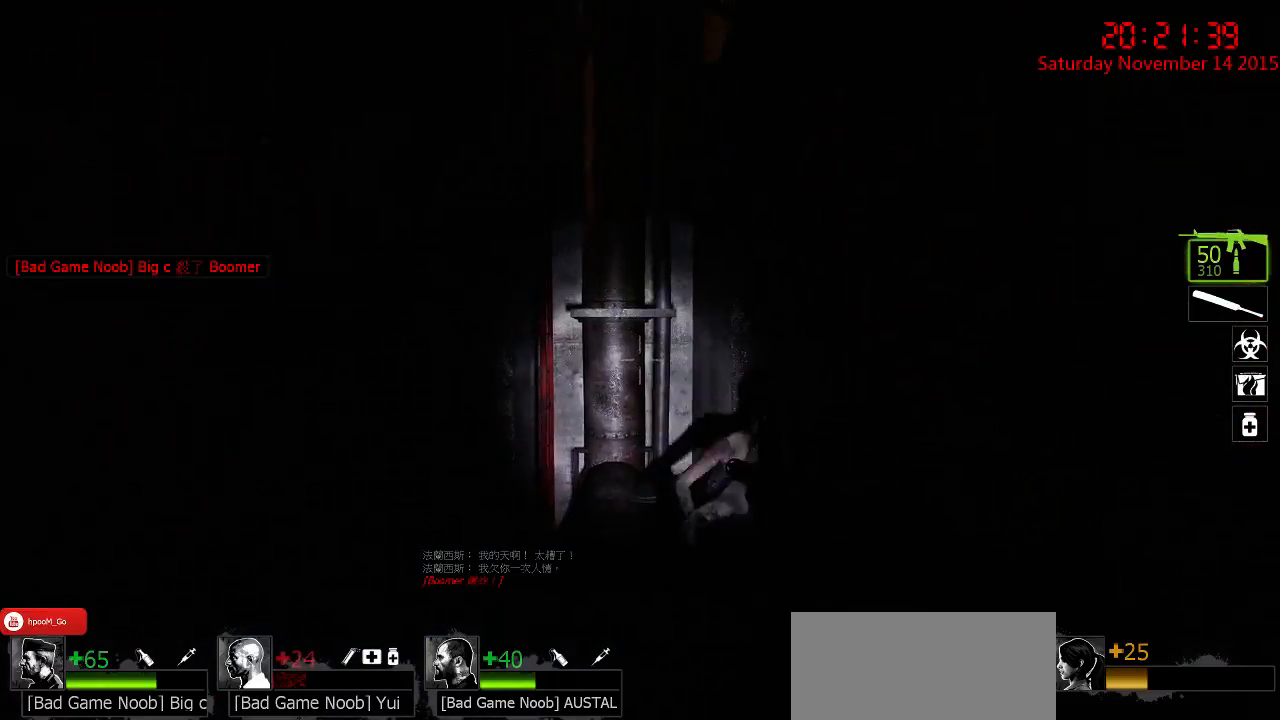
{"keys": ["ctrl", "w"], "mouse": [], "events": [[67, "q", "down"], [133, "q", "up"], [233, "mouse_right", "down"], [267, "ctrl", "down"], [350, "mouse_right", "up"], [383, "mouse_right", "down"], [483, "mouse_right", "up"]]}
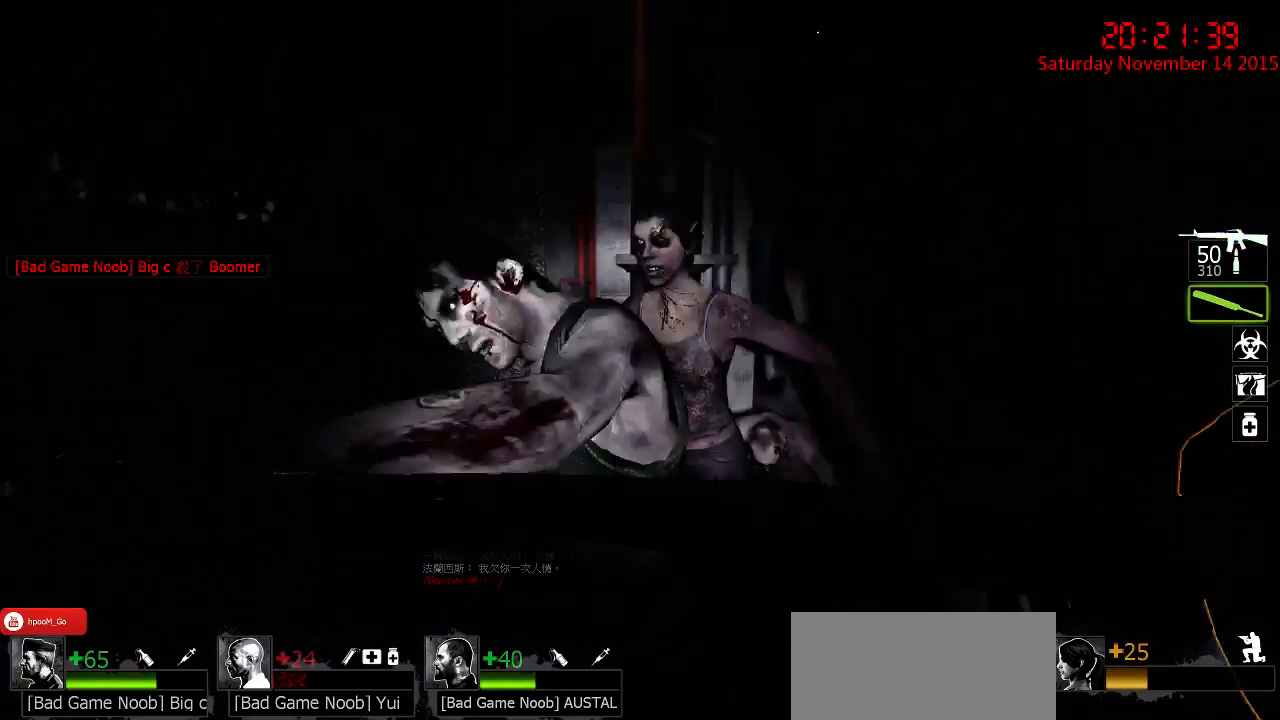
{"keys": ["ctrl", "w"], "mouse": ["left"], "events": [[17, "a", "down"], [17, "mouse_right", "down"], [83, "a", "up"], [117, "mouse_right", "up"], [150, "mouse_right", "down"], [217, "mouse_right", "up"], [250, "mouse_left", "down"]]}
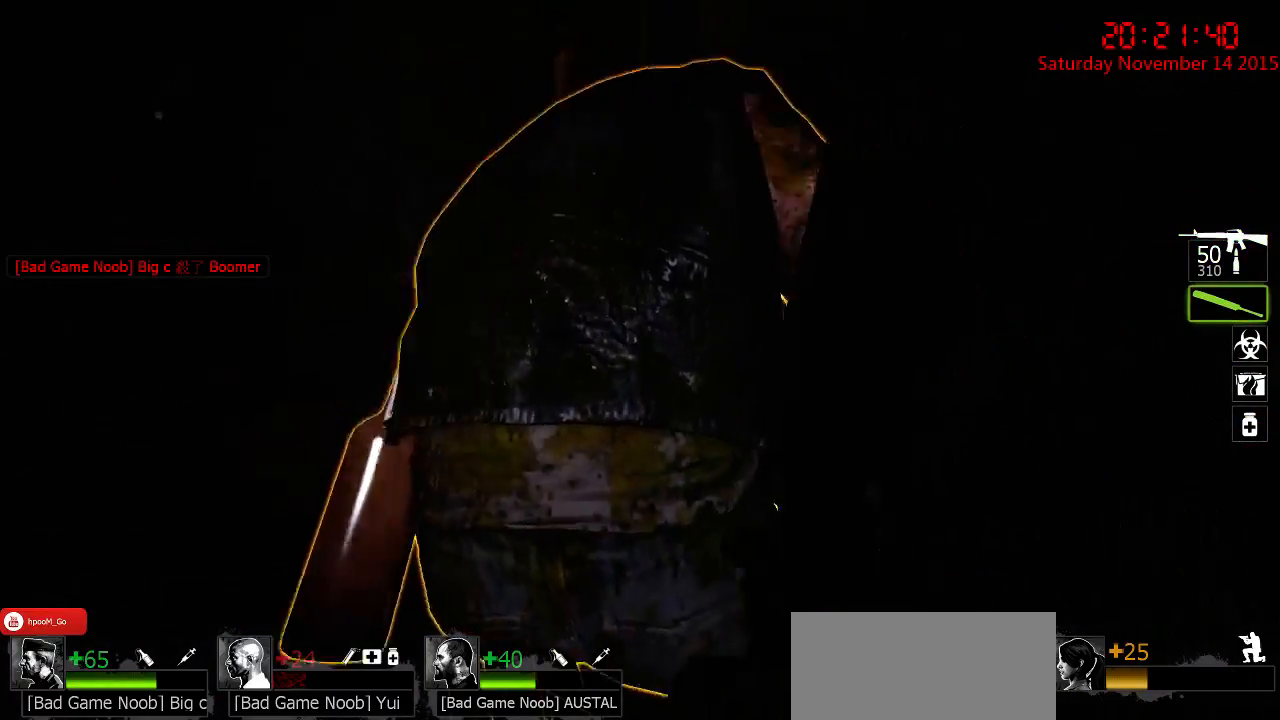
{"keys": ["ctrl", "w"], "mouse": [], "events": [[433, "mouse_left", "up"]]}
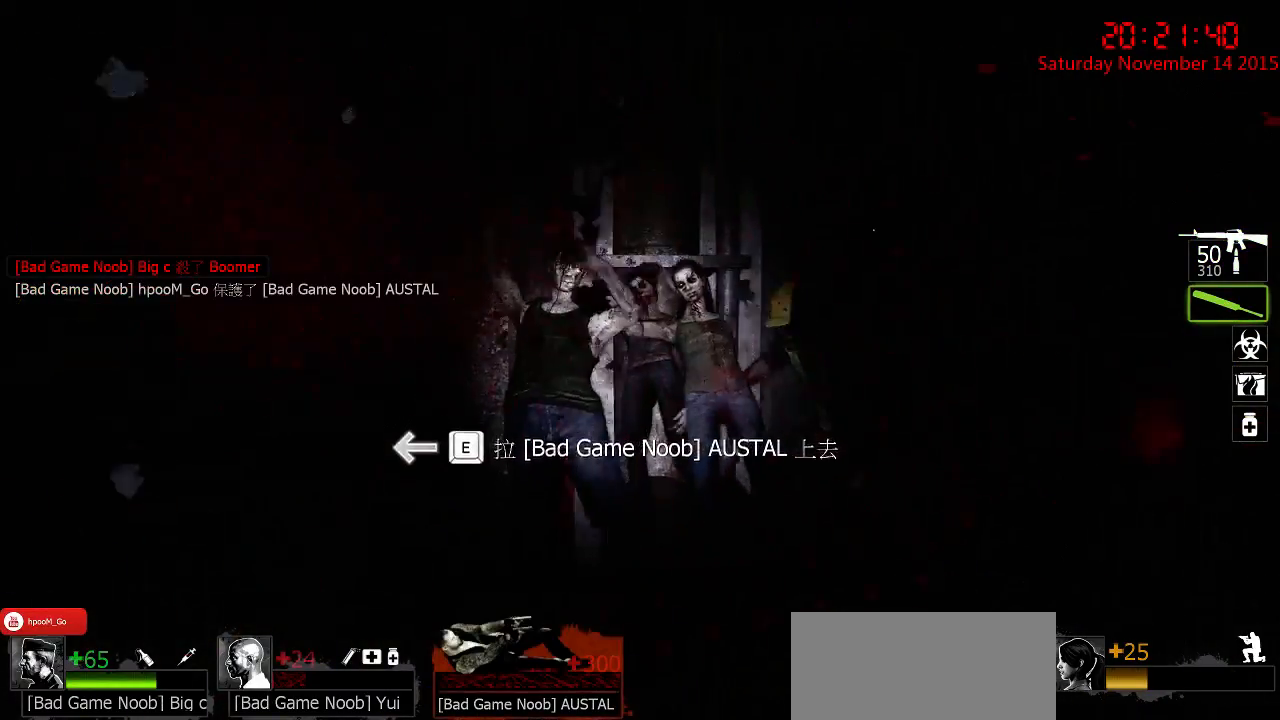
{"keys": ["ctrl", "w"], "mouse": [], "events": [[67, "mouse_right", "down"], [167, "mouse_right", "up"], [200, "mouse_right", "down"], [300, "d", "down"], [300, "mouse_right", "up"], [350, "mouse_right", "down"], [383, "d", "up"], [450, "mouse_right", "up"]]}
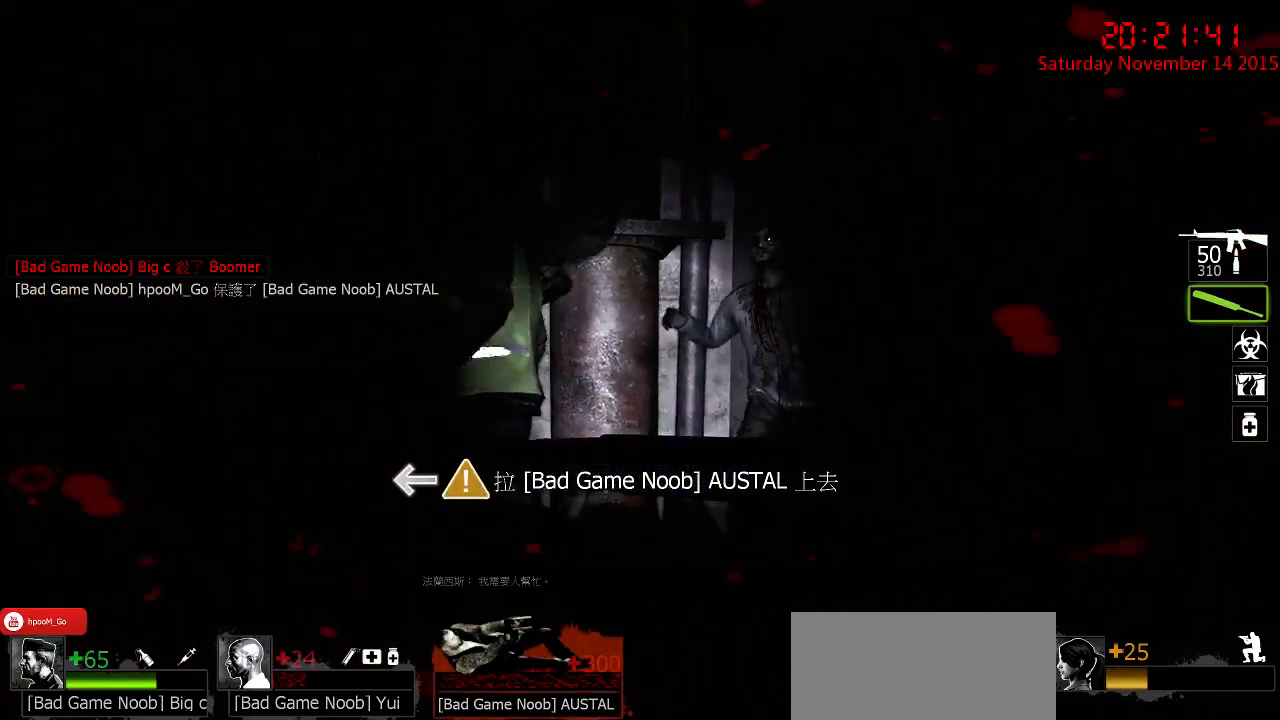
{"keys": ["ctrl", "d", "w"], "mouse": ["left"], "events": [[17, "mouse_right", "down"], [83, "mouse_right", "up"], [150, "mouse_left", "down"], [483, "d", "down"]]}
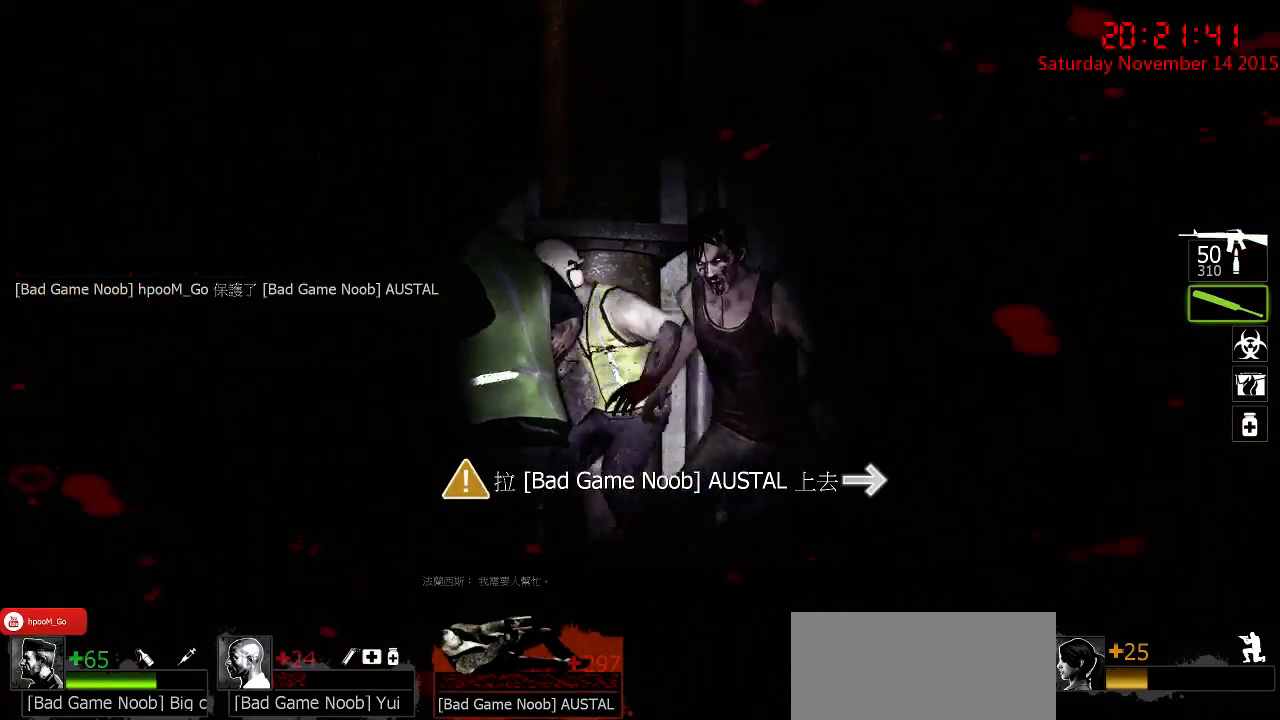
{"keys": ["ctrl", "d", "w"], "mouse": ["right"], "events": [[233, "d", "up"], [433, "mouse_left", "up"], [467, "mouse_right", "down"], [500, "d", "down"]]}
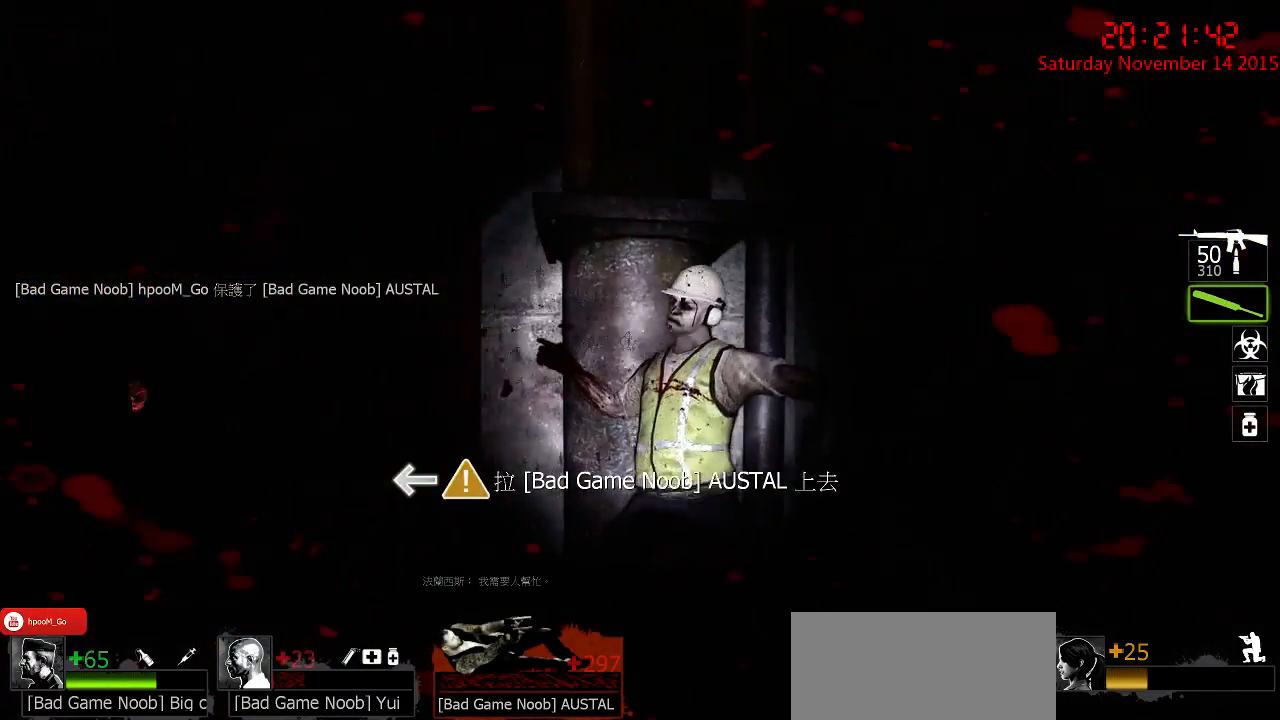
{"keys": ["ctrl", "d", "w"], "mouse": ["right"], "events": [[100, "mouse_right", "up"], [133, "d", "up"], [133, "mouse_right", "down"], [233, "mouse_right", "up"], [267, "mouse_right", "down"], [383, "mouse_right", "up"], [400, "mouse_right", "down"], [483, "d", "down"]]}
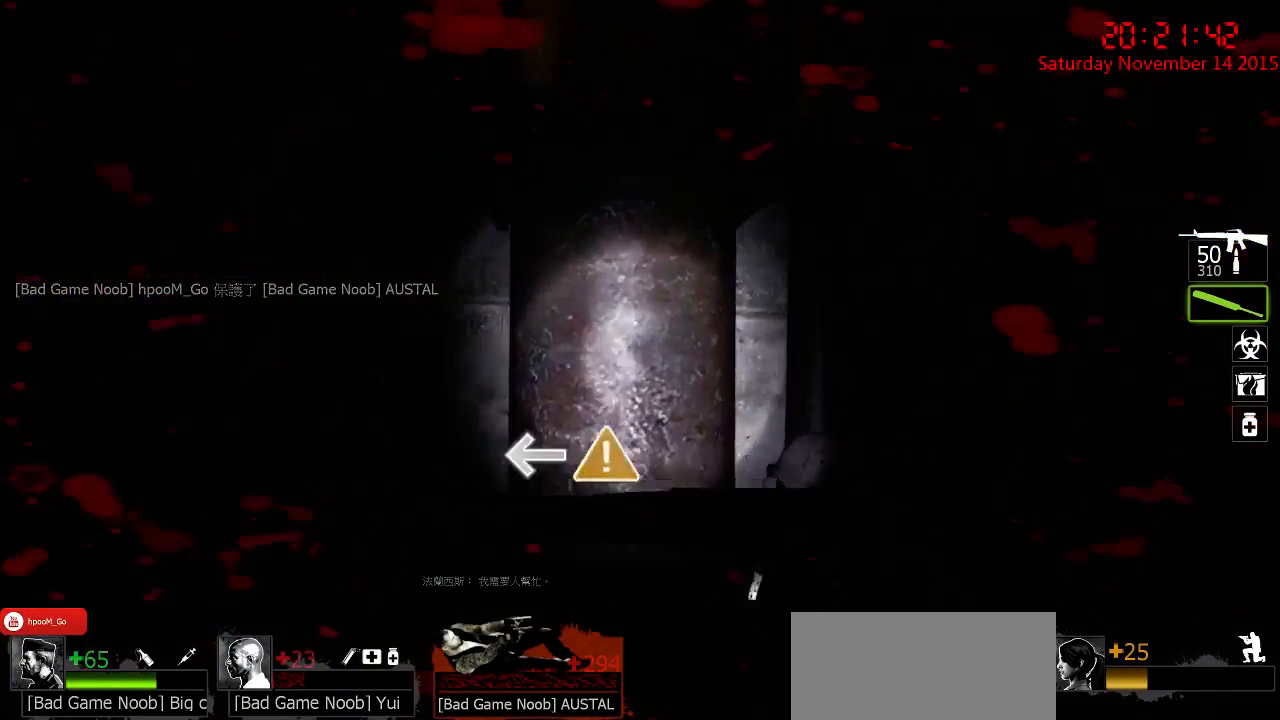
{"keys": ["a", "ctrl", "s"], "mouse": ["left"], "events": [[17, "mouse_right", "up"], [183, "mouse_left", "down"], [250, "w", "up"], [383, "s", "down"], [433, "d", "up"], [467, "a", "down"]]}
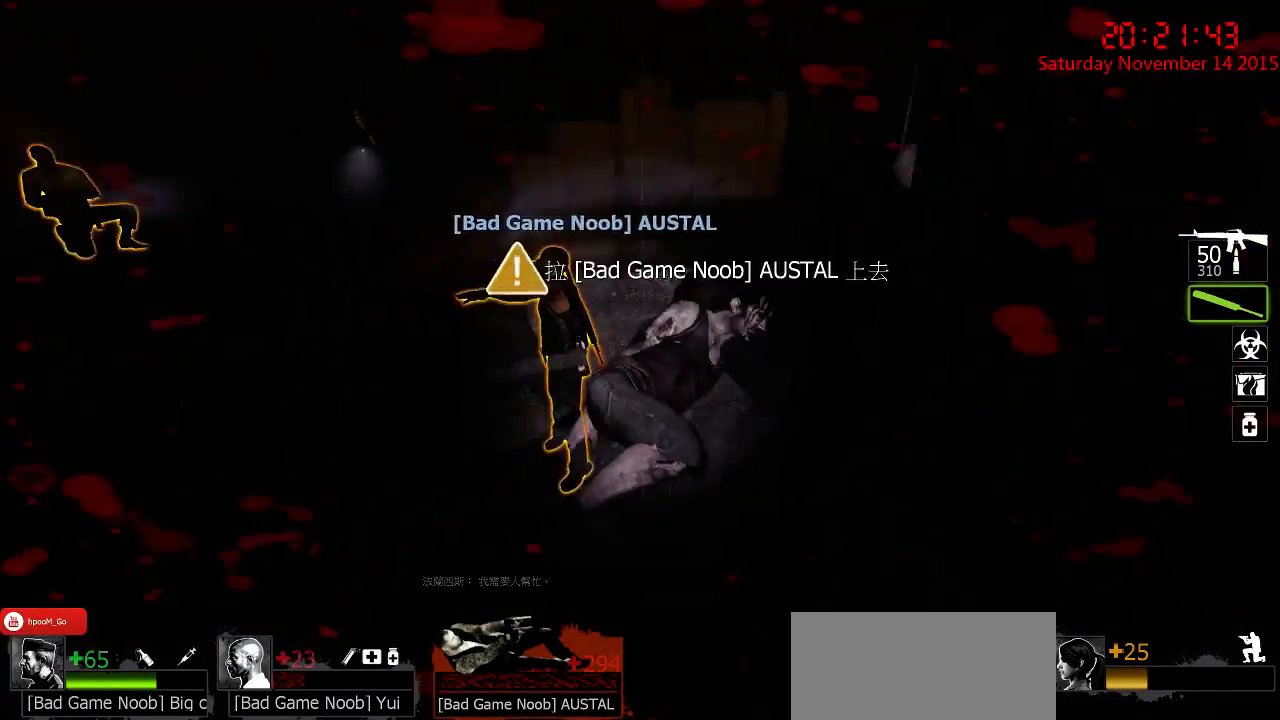
{"keys": ["ctrl", "d", "s"], "mouse": ["right"], "events": [[267, "a", "up"], [267, "d", "down"], [300, "mouse_left", "up"], [433, "mouse_right", "down"]]}
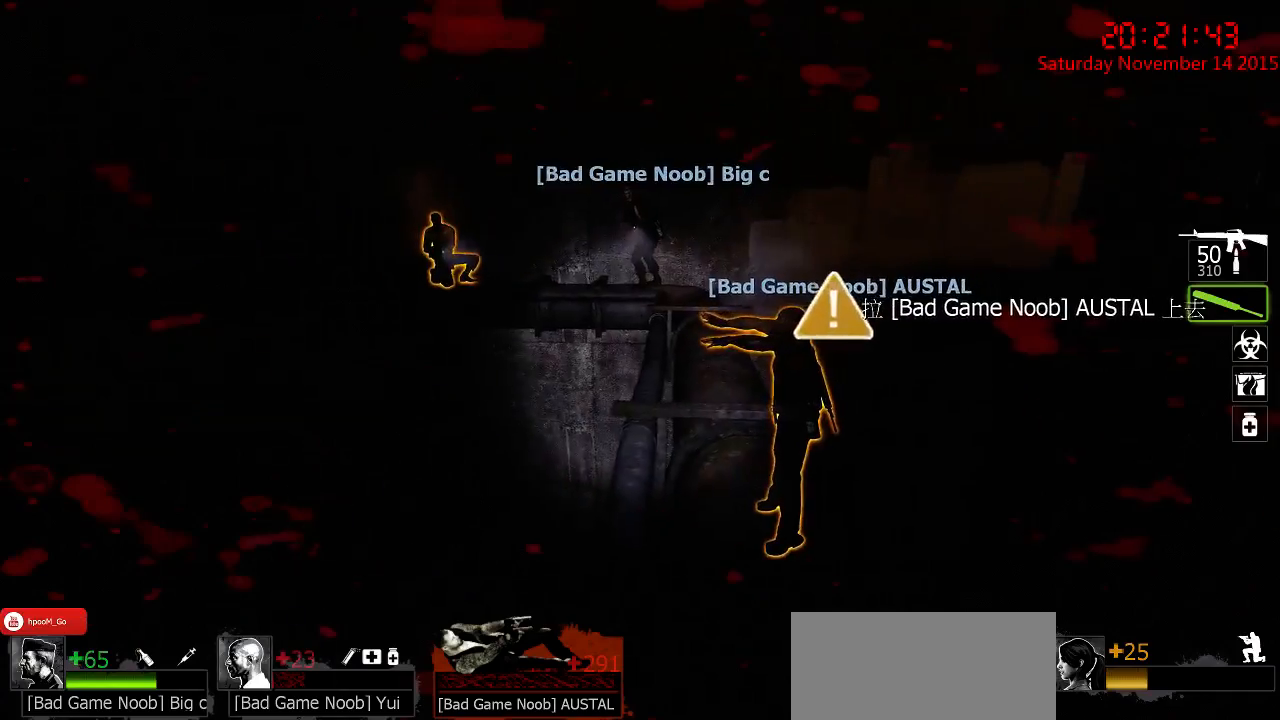
{"keys": ["ctrl", "d"], "mouse": [], "events": [[33, "mouse_right", "up"], [117, "mouse_right", "down"], [150, "d", "up"], [217, "mouse_right", "up"], [250, "mouse_right", "down"], [350, "mouse_right", "up"], [450, "s", "up"], [483, "d", "down"]]}